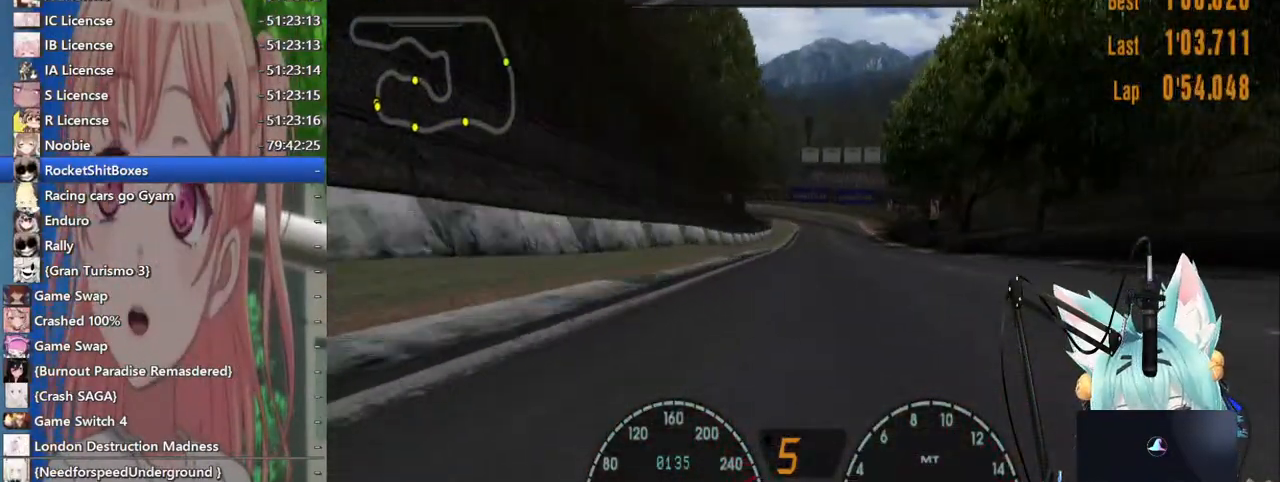
Gameplay with a controller (PlayStation layout); each line is a JSON object with the inputs held at the frame after it. "events" lists button and stick changes between this image and that frame as [ms after this image, input, new state], when the widget could be followed in between. Not read: L1 R1 R2.
{"buttons": [], "left_stick": "center", "right_stick": "center", "events": []}
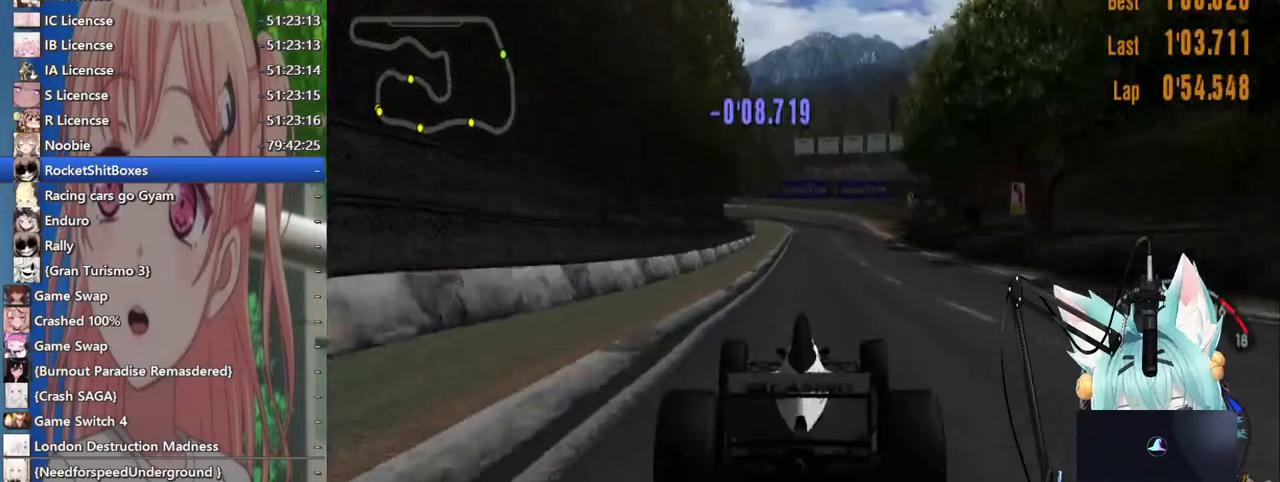
{"buttons": [], "left_stick": "center", "right_stick": "center", "events": []}
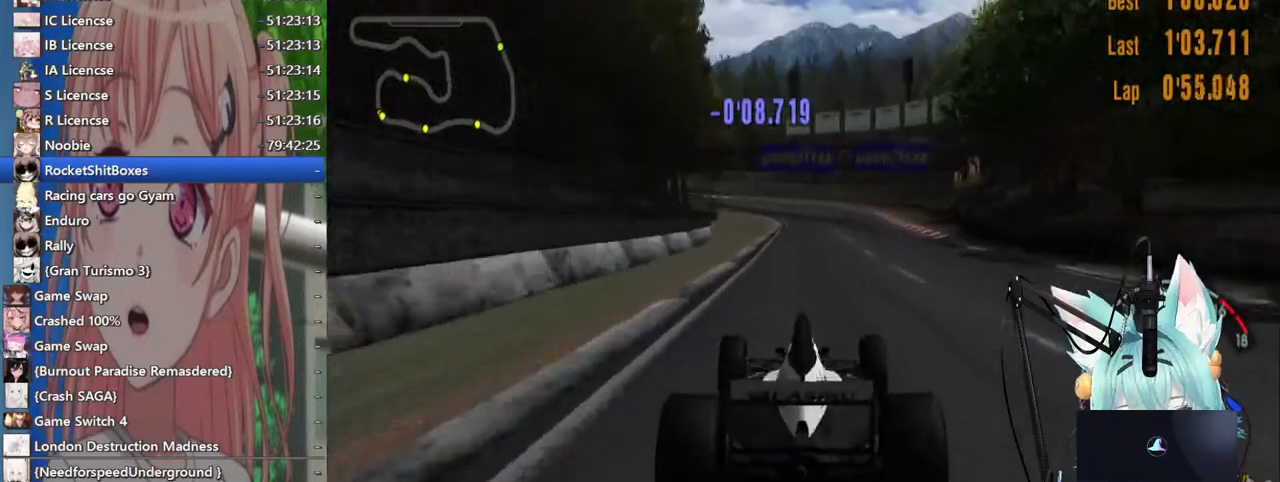
{"buttons": [], "left_stick": "left", "right_stick": "center", "events": [[200, "left_stick", "left"]]}
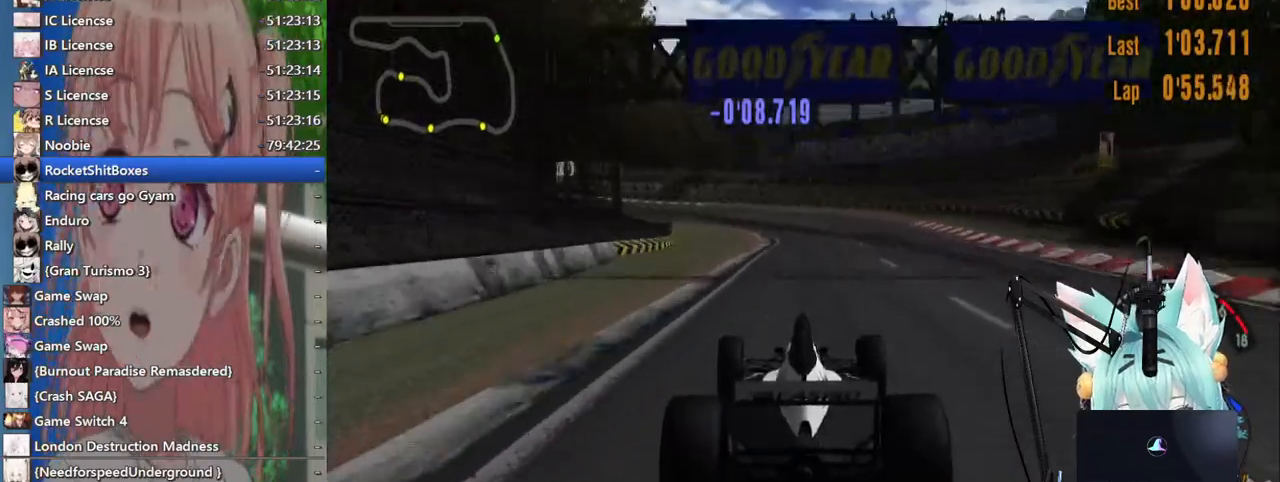
{"buttons": [], "left_stick": "left", "right_stick": "center", "events": []}
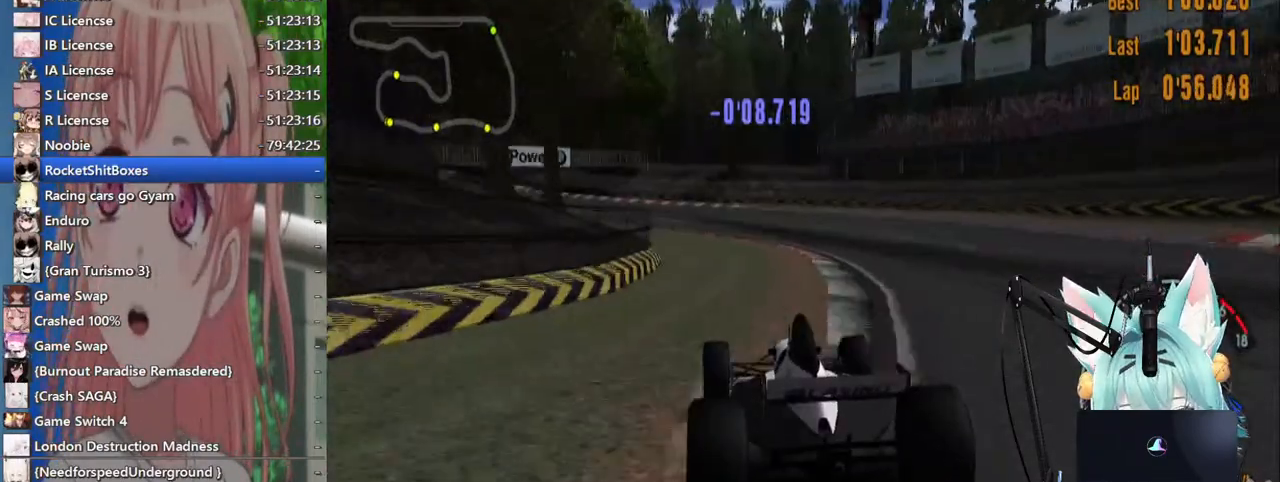
{"buttons": [], "left_stick": "left", "right_stick": "center", "events": []}
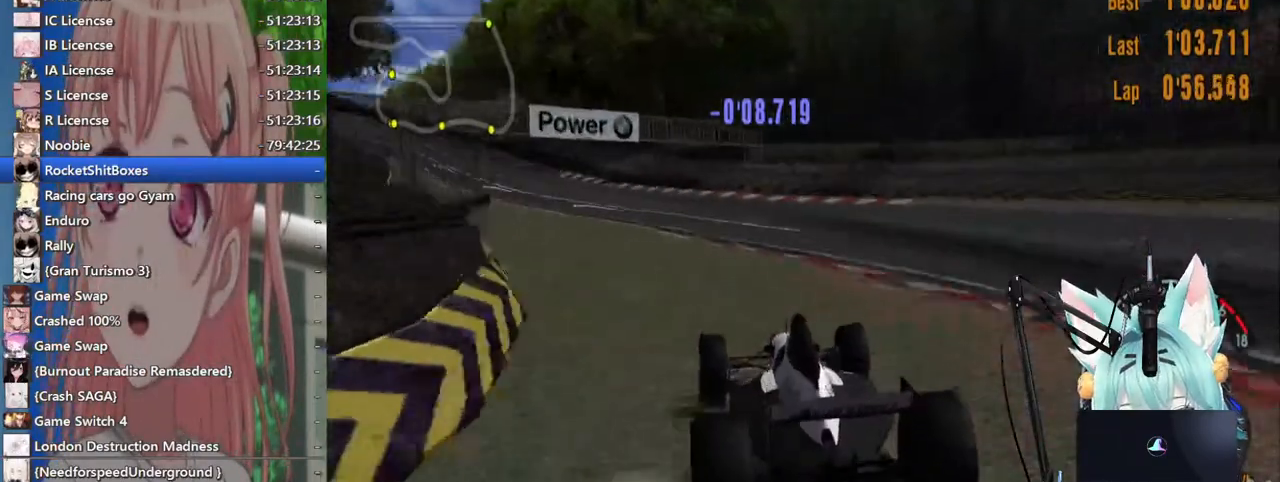
{"buttons": [], "left_stick": "left", "right_stick": "center", "events": []}
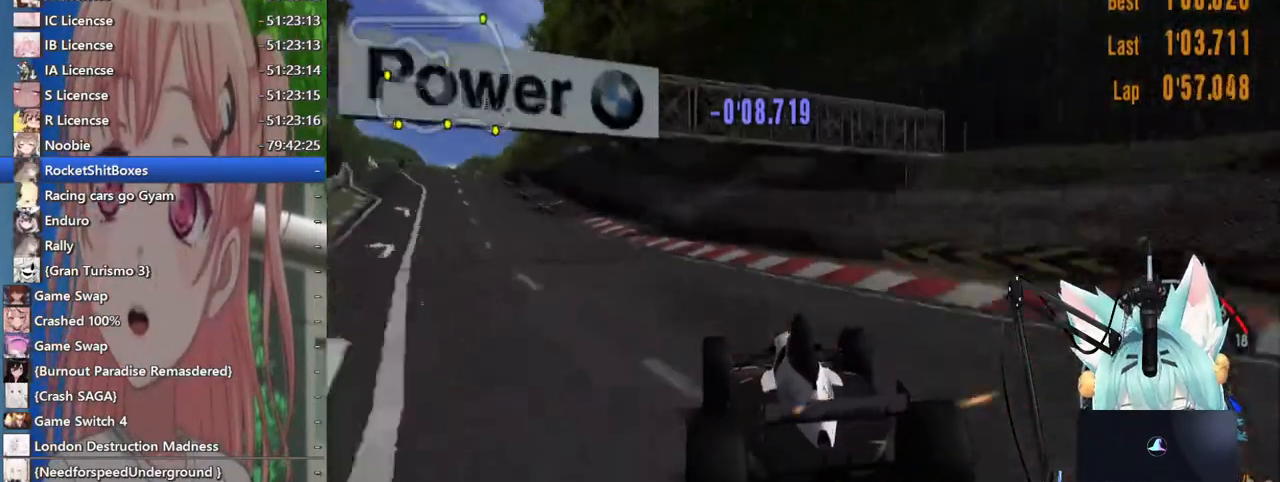
{"buttons": [], "left_stick": "center", "right_stick": "center", "events": [[333, "left_stick", "center"]]}
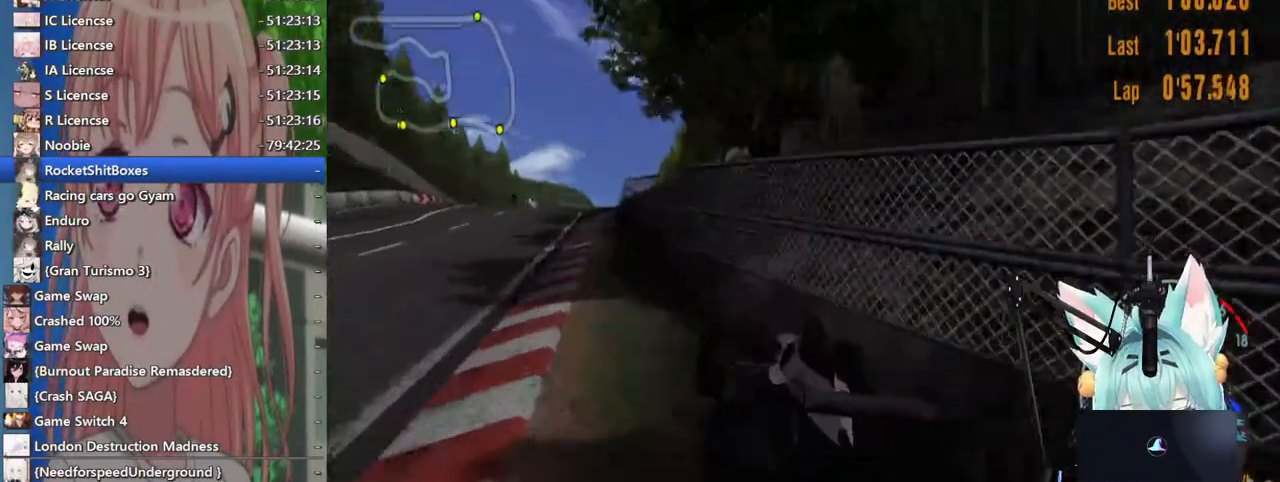
{"buttons": [], "left_stick": "right", "right_stick": "center", "events": [[50, "left_stick", "right"]]}
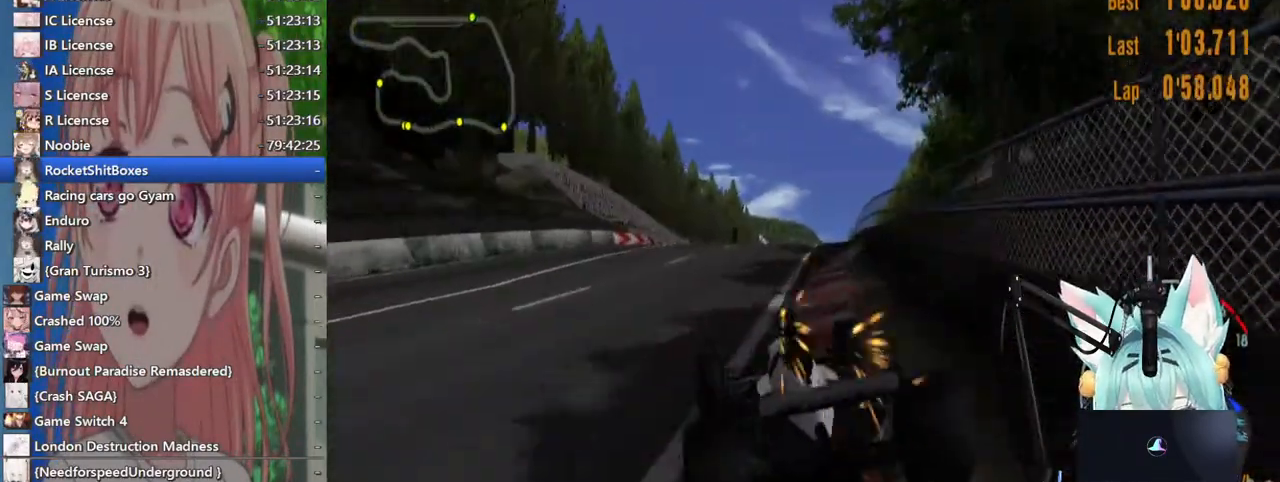
{"buttons": [], "left_stick": "right", "right_stick": "center", "events": []}
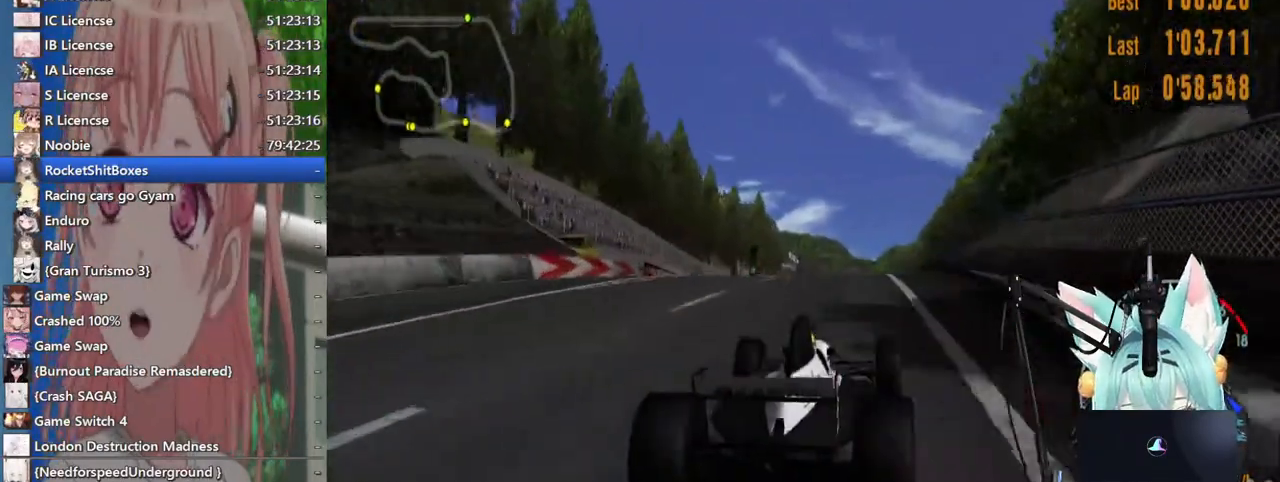
{"buttons": [], "left_stick": "left", "right_stick": "center", "events": [[167, "left_stick", "center"], [233, "left_stick", "left"]]}
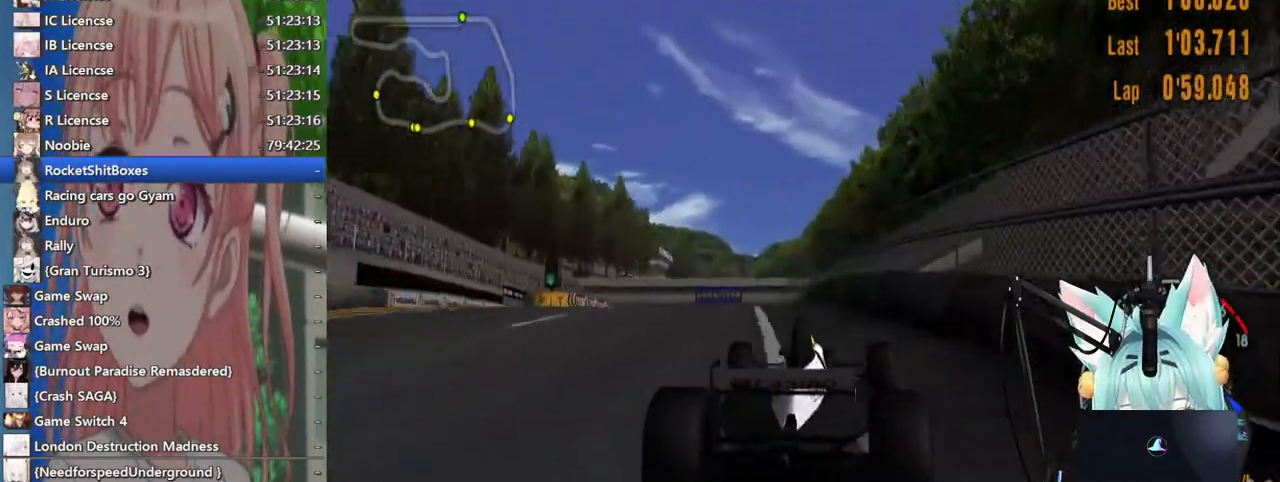
{"buttons": [], "left_stick": "center", "right_stick": "center", "events": [[267, "left_stick", "center"]]}
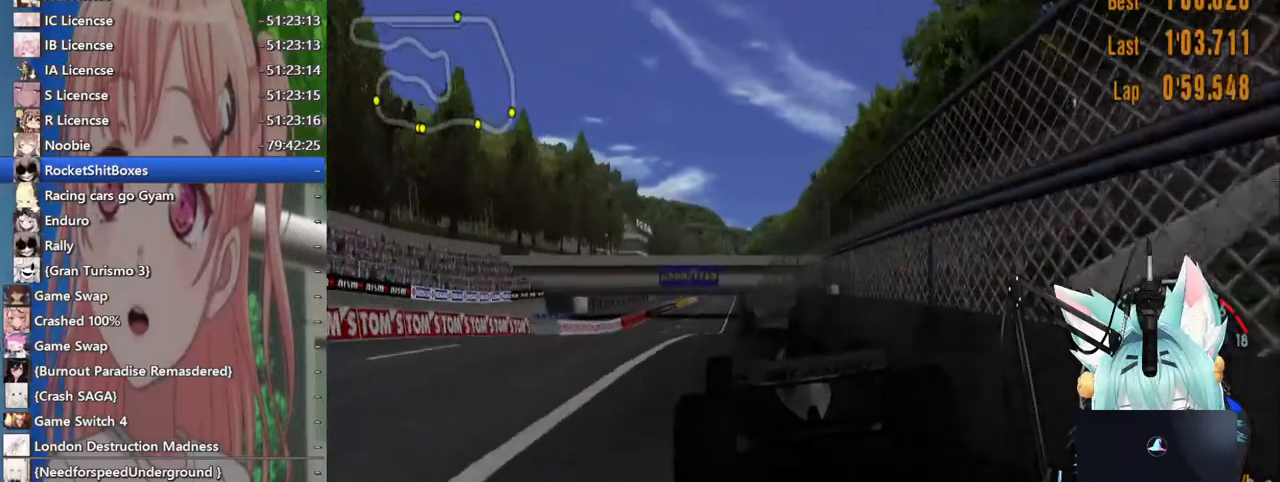
{"buttons": [], "left_stick": "center", "right_stick": "center", "events": [[233, "left_stick", "right"], [317, "left_stick", "center"]]}
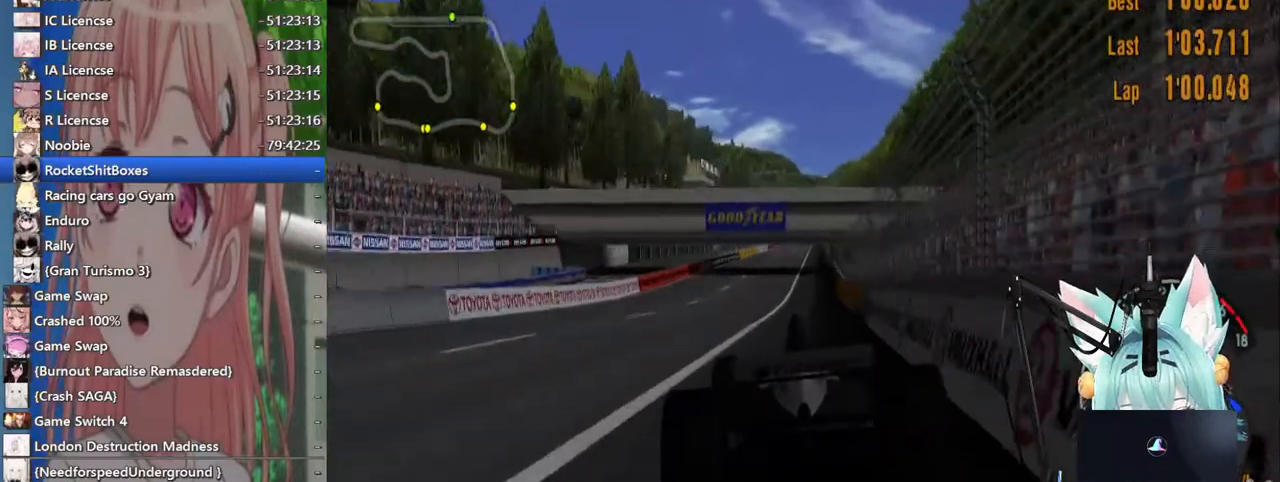
{"buttons": [], "left_stick": "center", "right_stick": "center", "events": []}
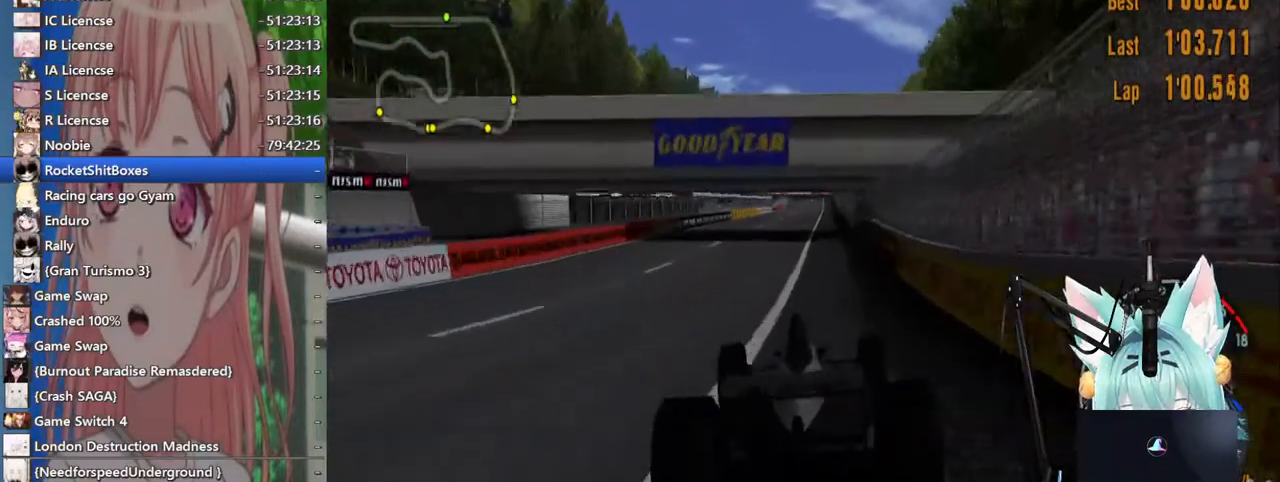
{"buttons": [], "left_stick": "center", "right_stick": "center", "events": []}
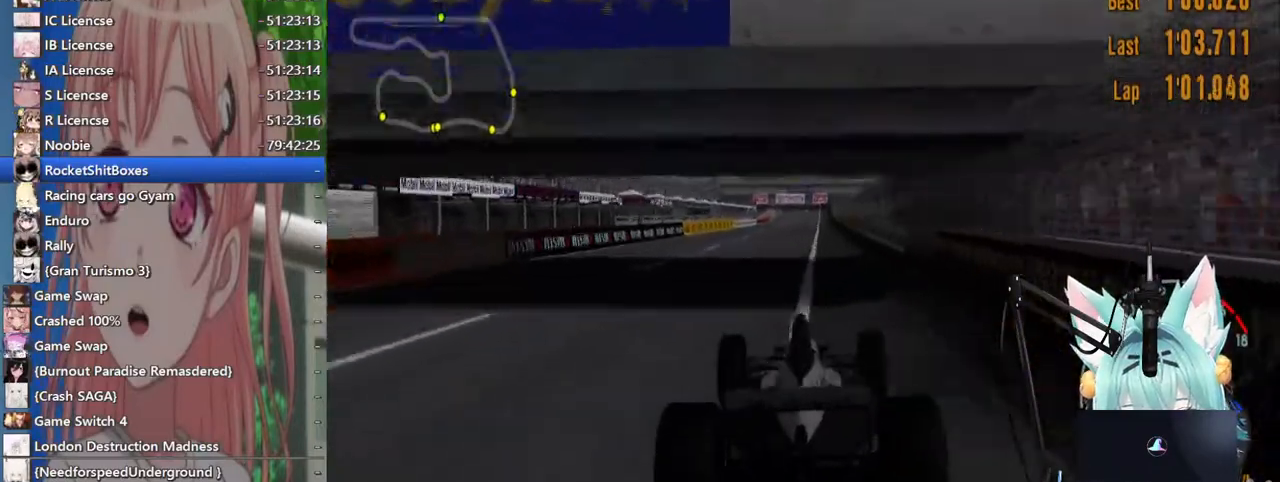
{"buttons": [], "left_stick": "center", "right_stick": "center", "events": []}
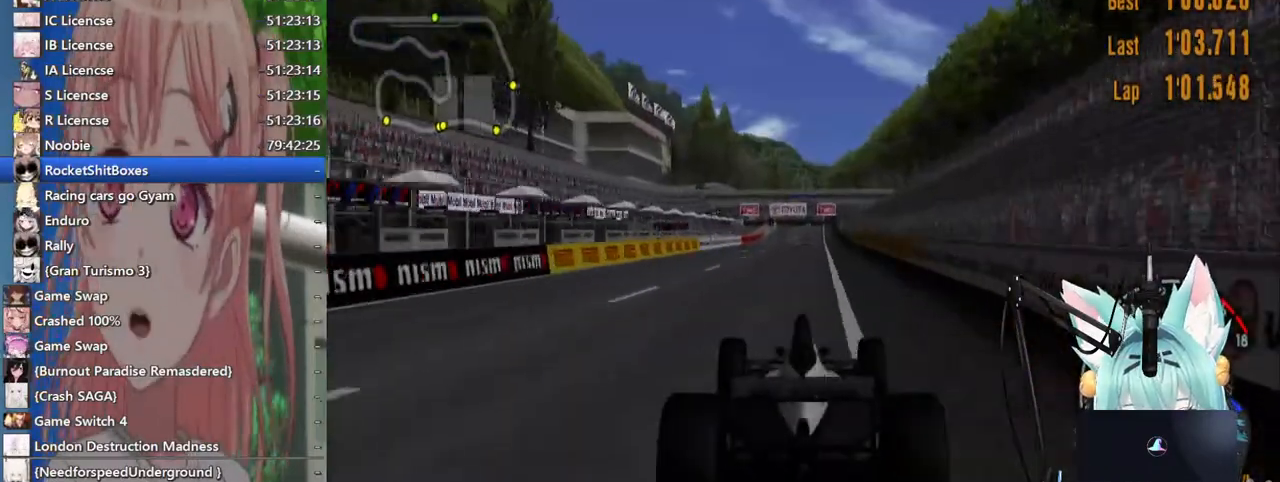
{"buttons": [], "left_stick": "center", "right_stick": "center", "events": []}
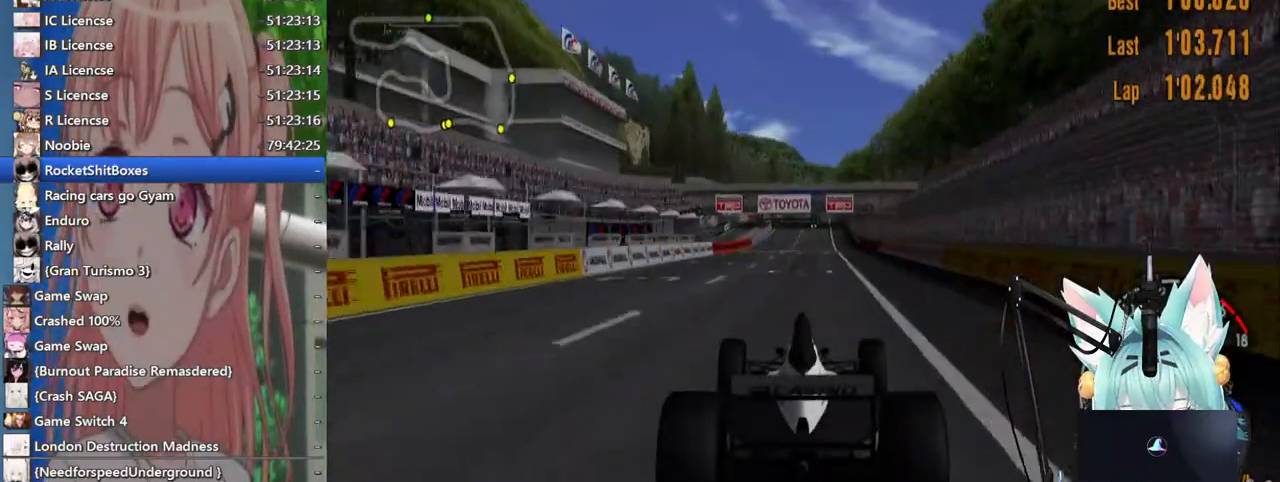
{"buttons": [], "left_stick": "center", "right_stick": "center", "events": []}
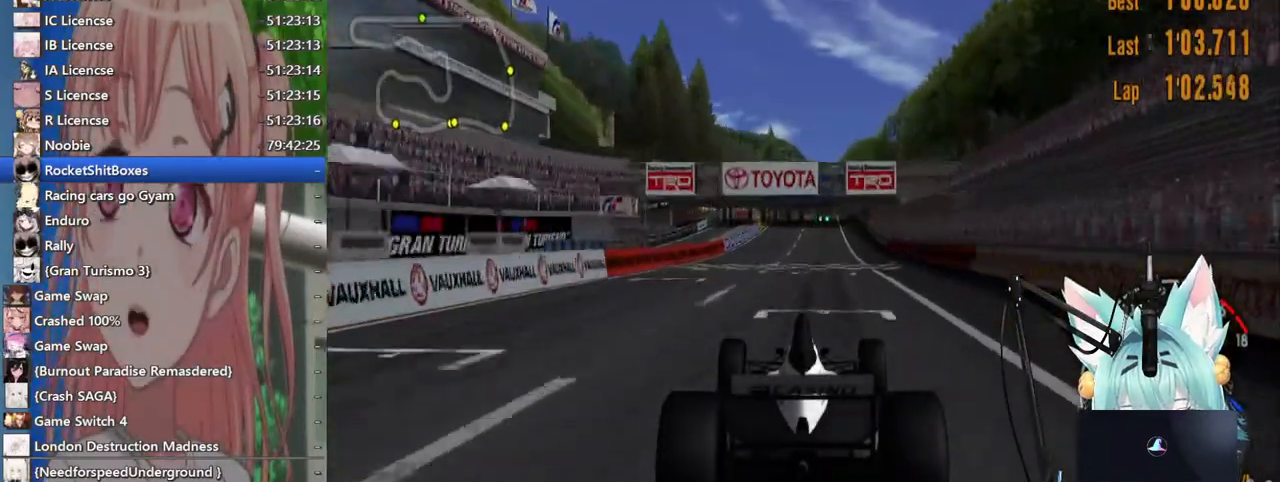
{"buttons": [], "left_stick": "center", "right_stick": "center", "events": []}
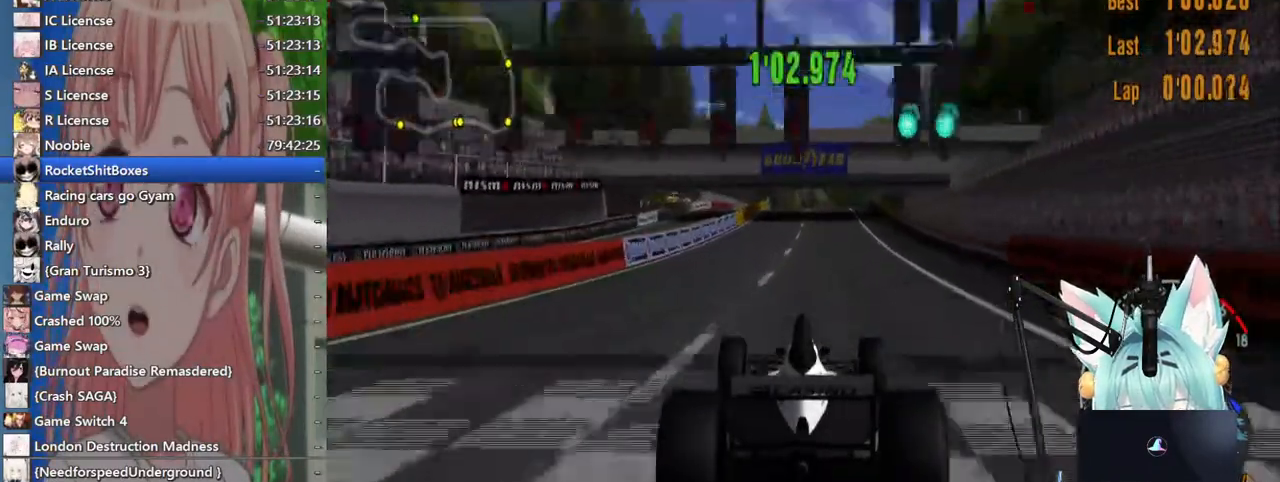
{"buttons": [], "left_stick": "center", "right_stick": "center", "events": []}